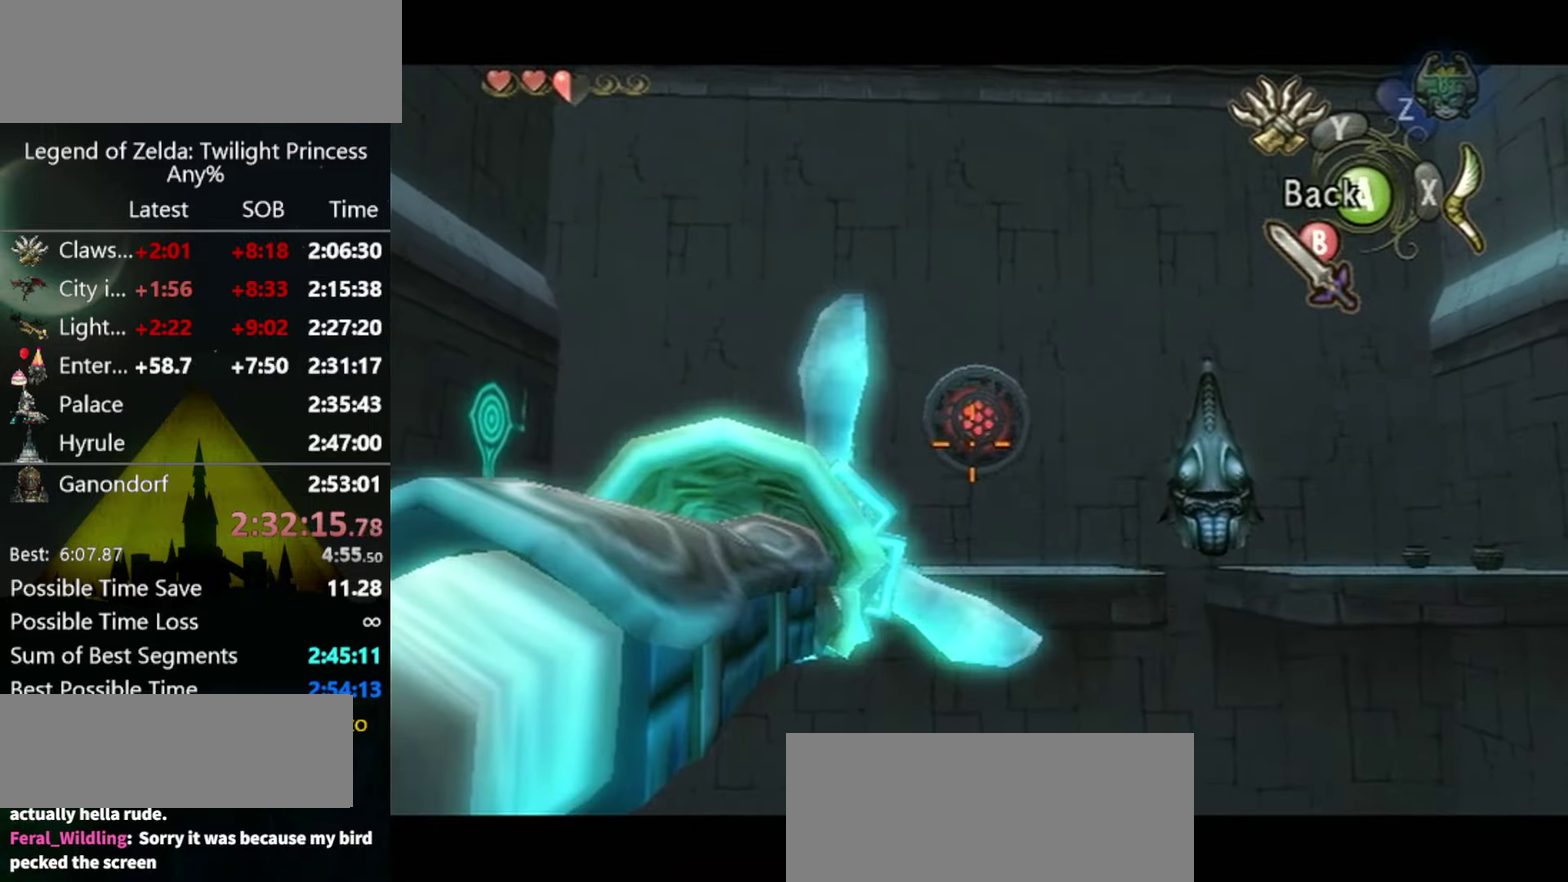
Gameplay with a controller (Nintendo layout); each line is a JSON object with the inputs held at the frame after it. "events" lists button and stick changes between this image and that frame as [ms after this image, input, new state], when the widget could be followed in between. Not read: L3 R3.
{"buttons": ["Y"], "left_stick": "center", "right_stick": "center", "events": [[33, "left_stick", "down-right"], [467, "left_stick", "center"]]}
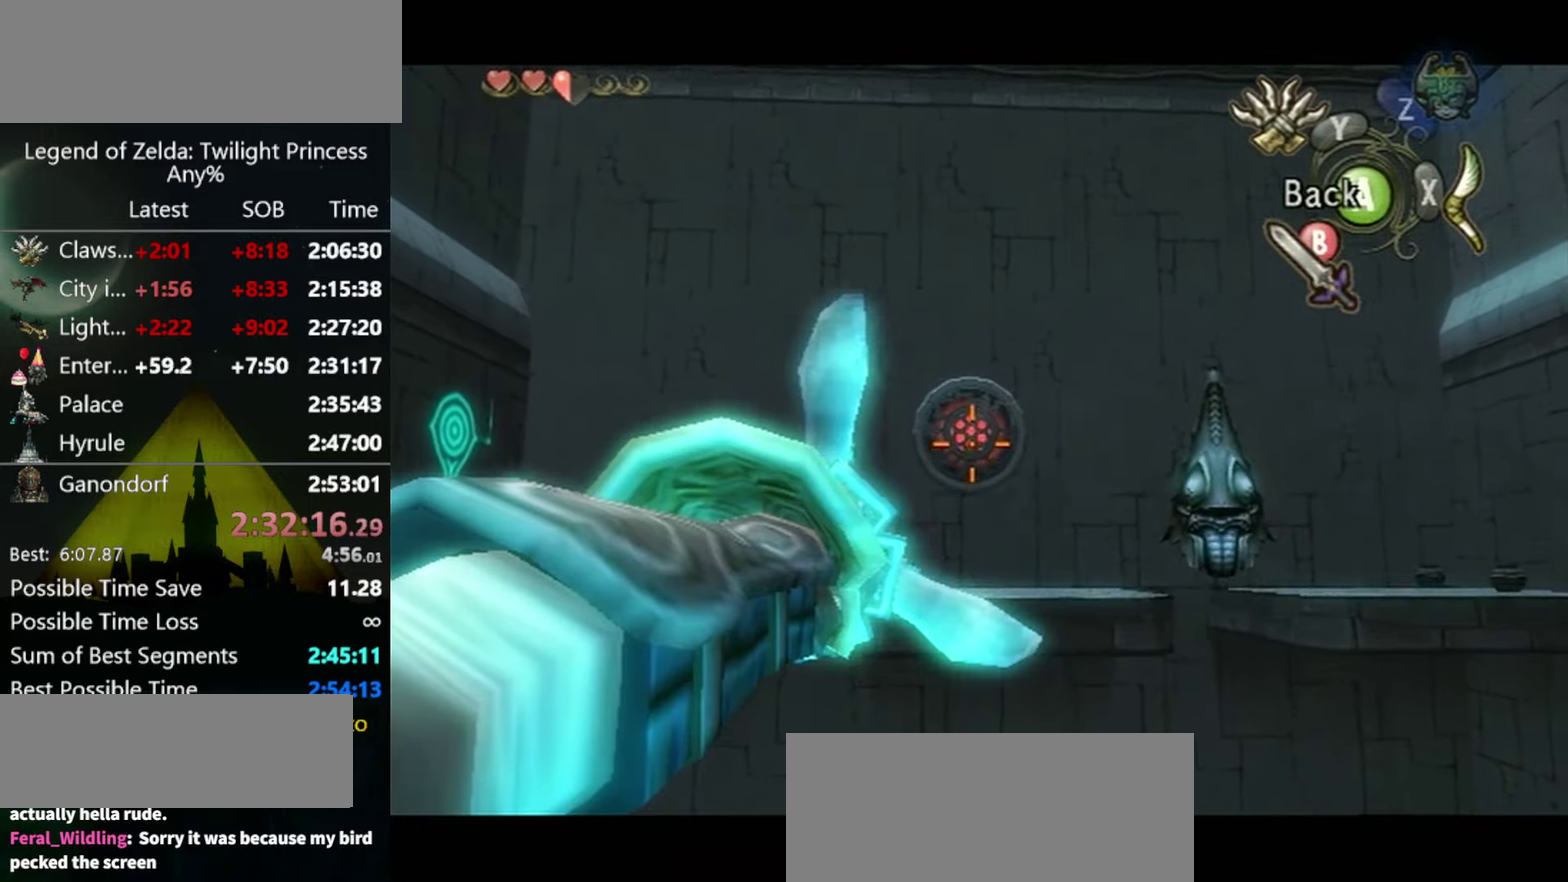
{"buttons": [], "left_stick": "center", "right_stick": "center", "events": [[100, "Y", "up"]]}
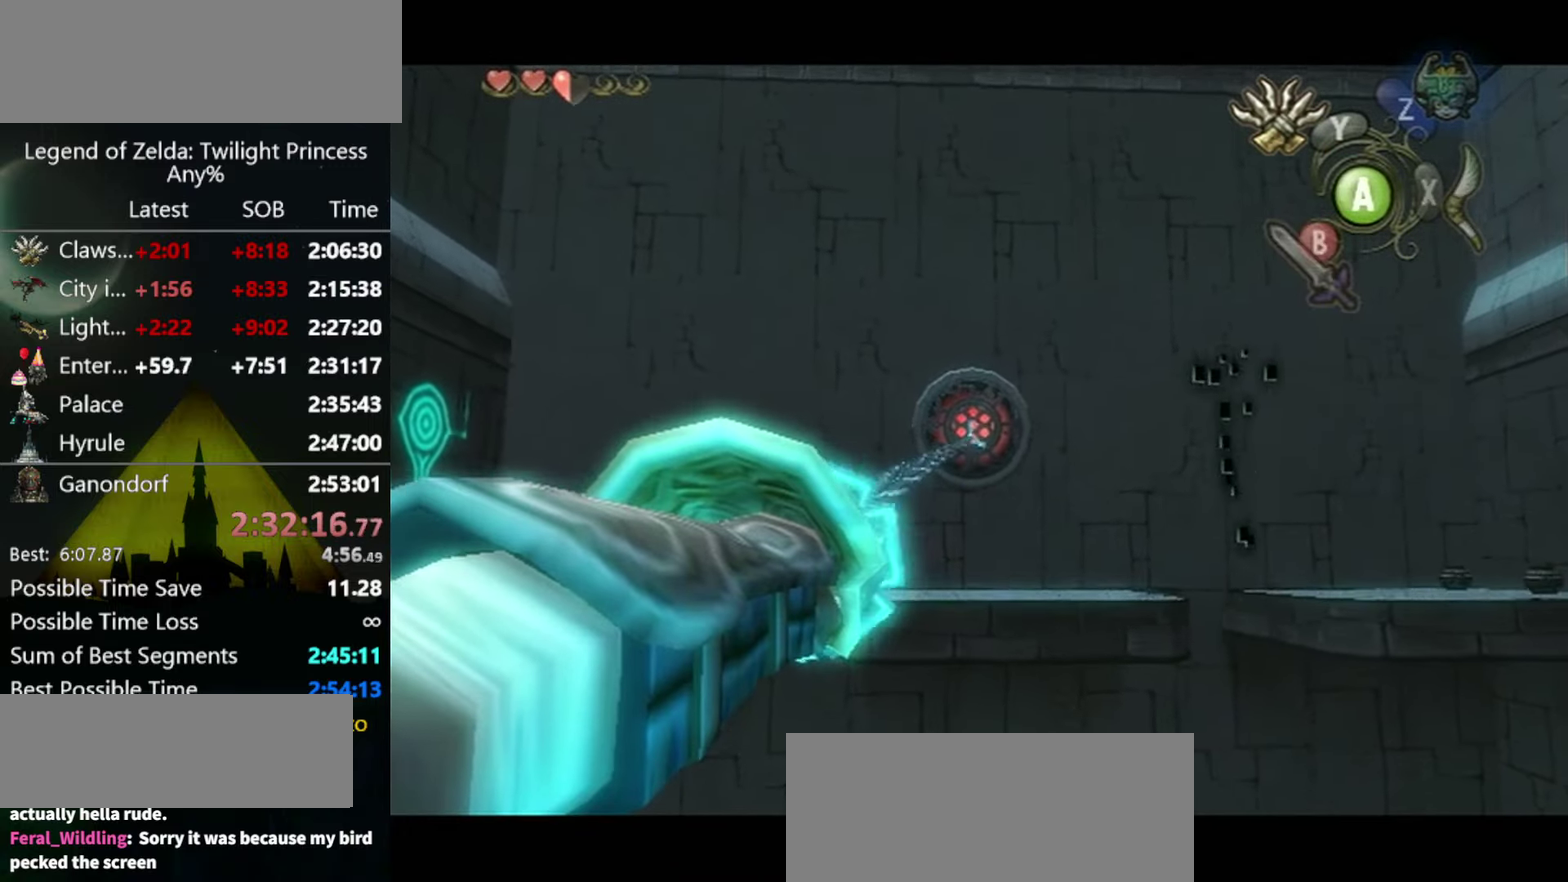
{"buttons": [], "left_stick": "center", "right_stick": "center", "events": []}
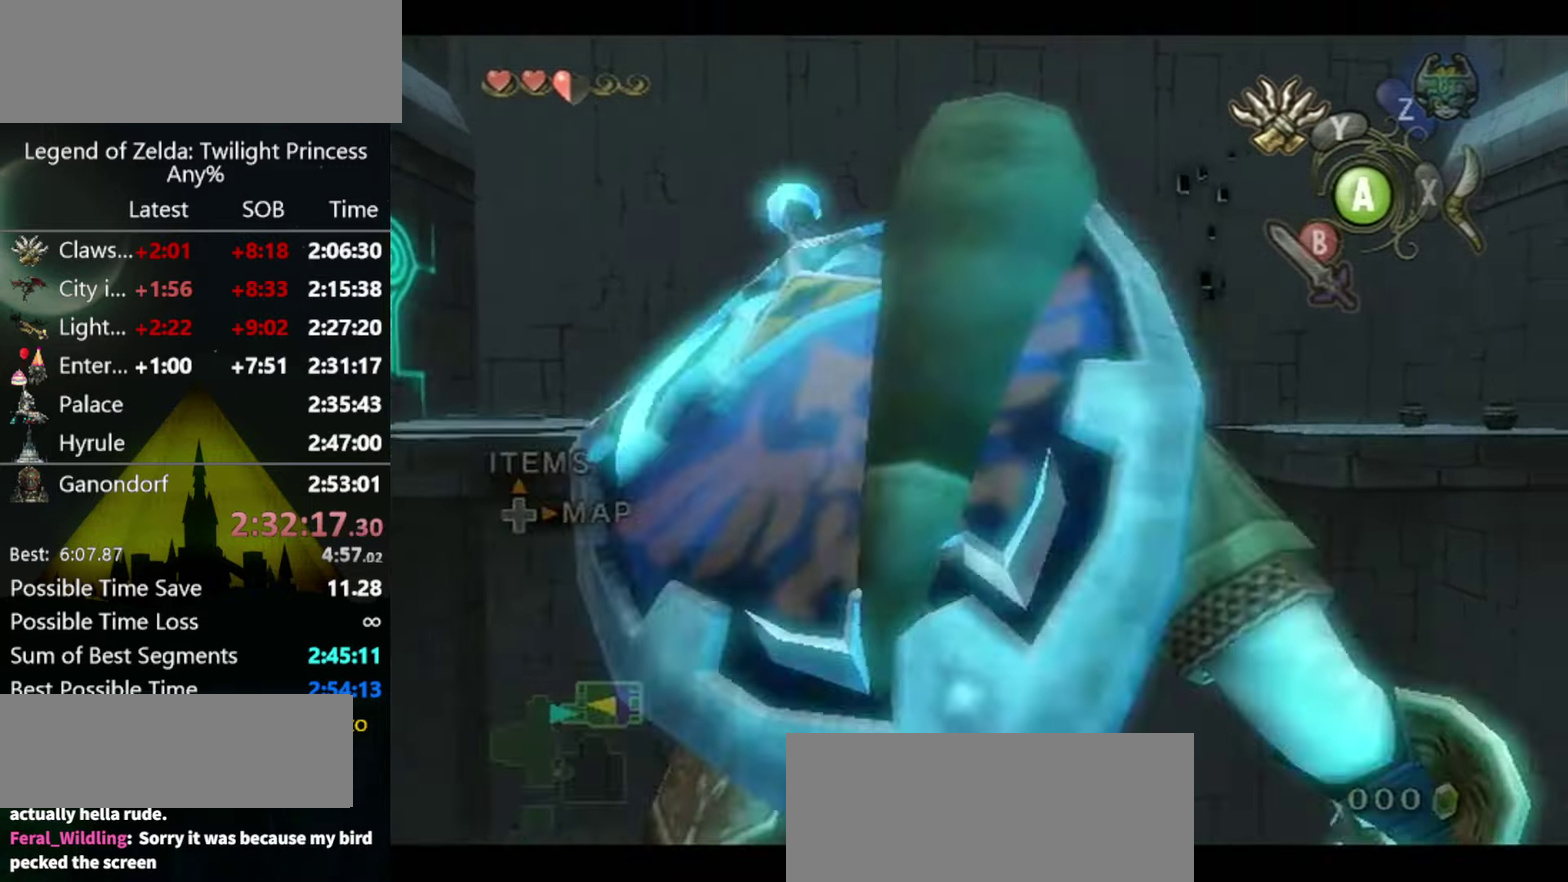
{"buttons": [], "left_stick": "center", "right_stick": "center", "events": []}
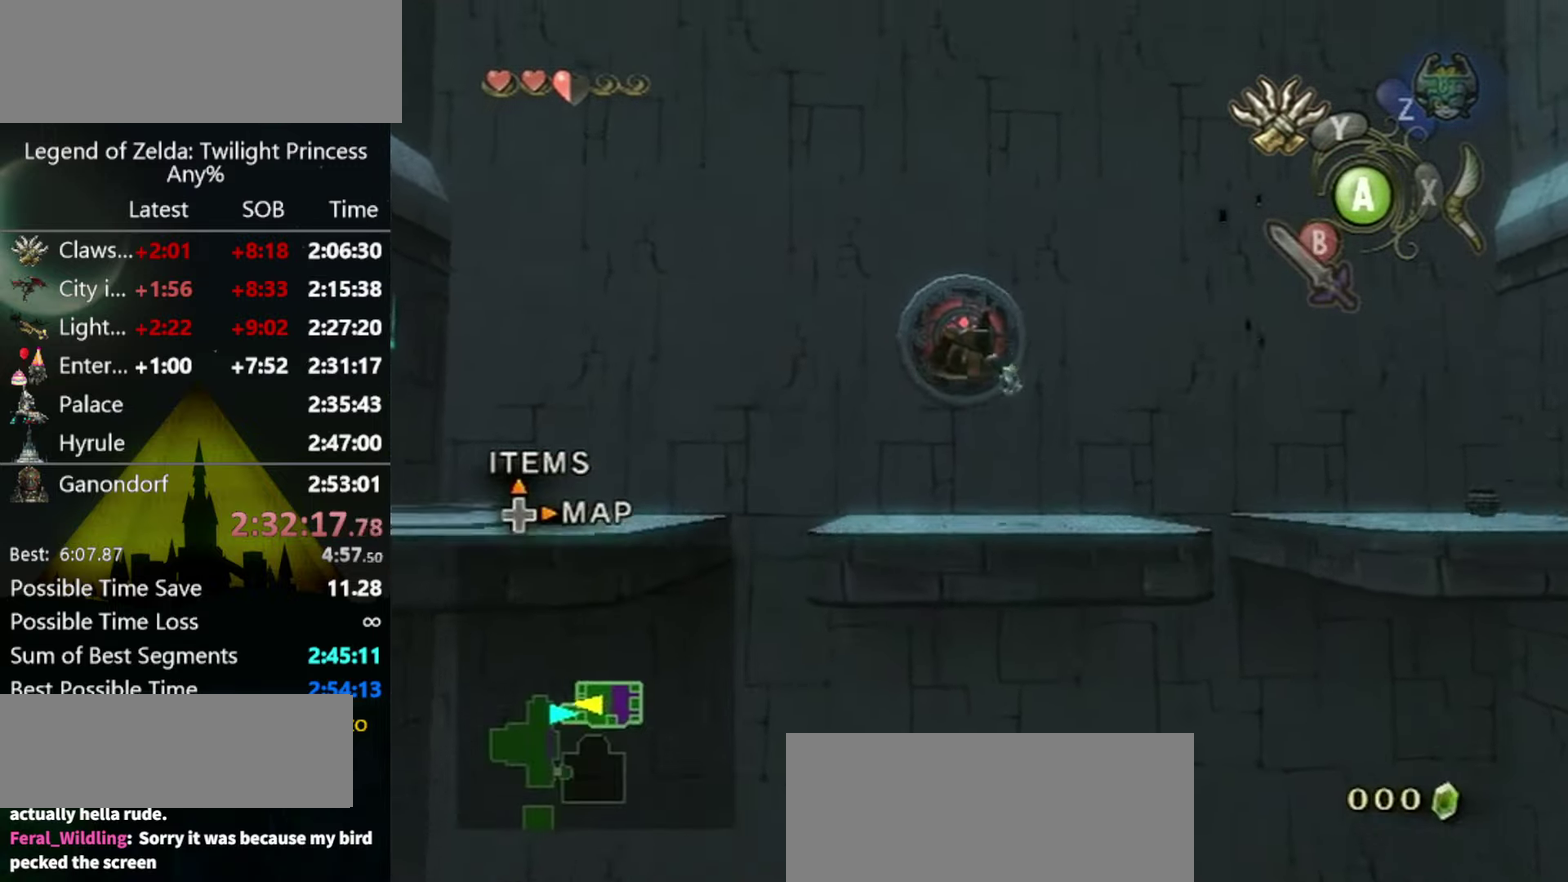
{"buttons": [], "left_stick": "center", "right_stick": "center", "events": []}
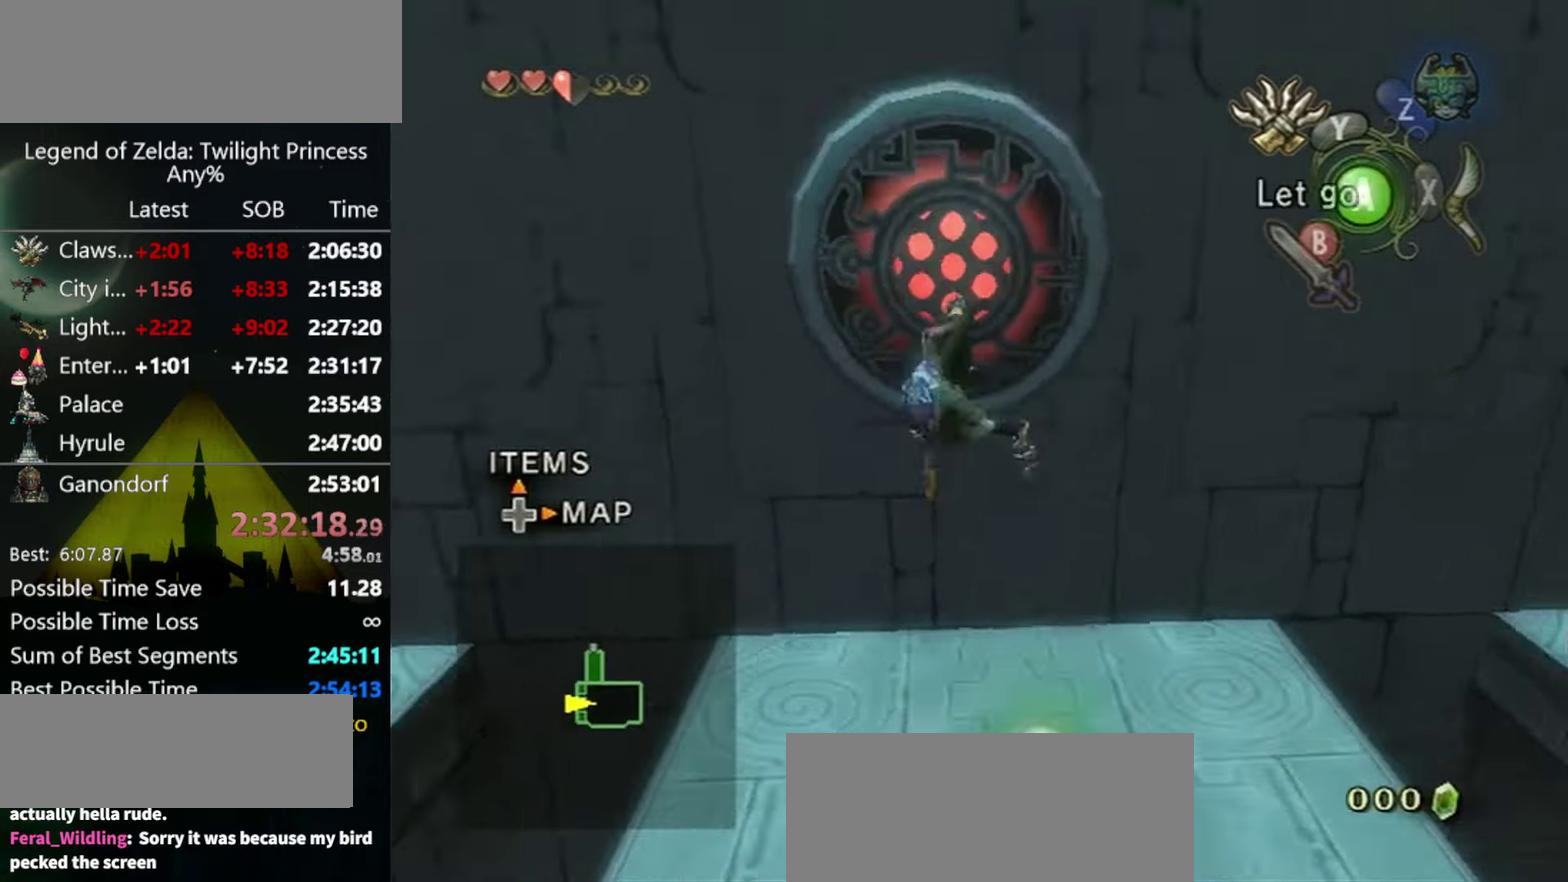
{"buttons": [], "left_stick": "down", "right_stick": "down", "events": [[100, "A", "down"], [200, "A", "up"], [433, "right_stick", "down"], [500, "left_stick", "down"]]}
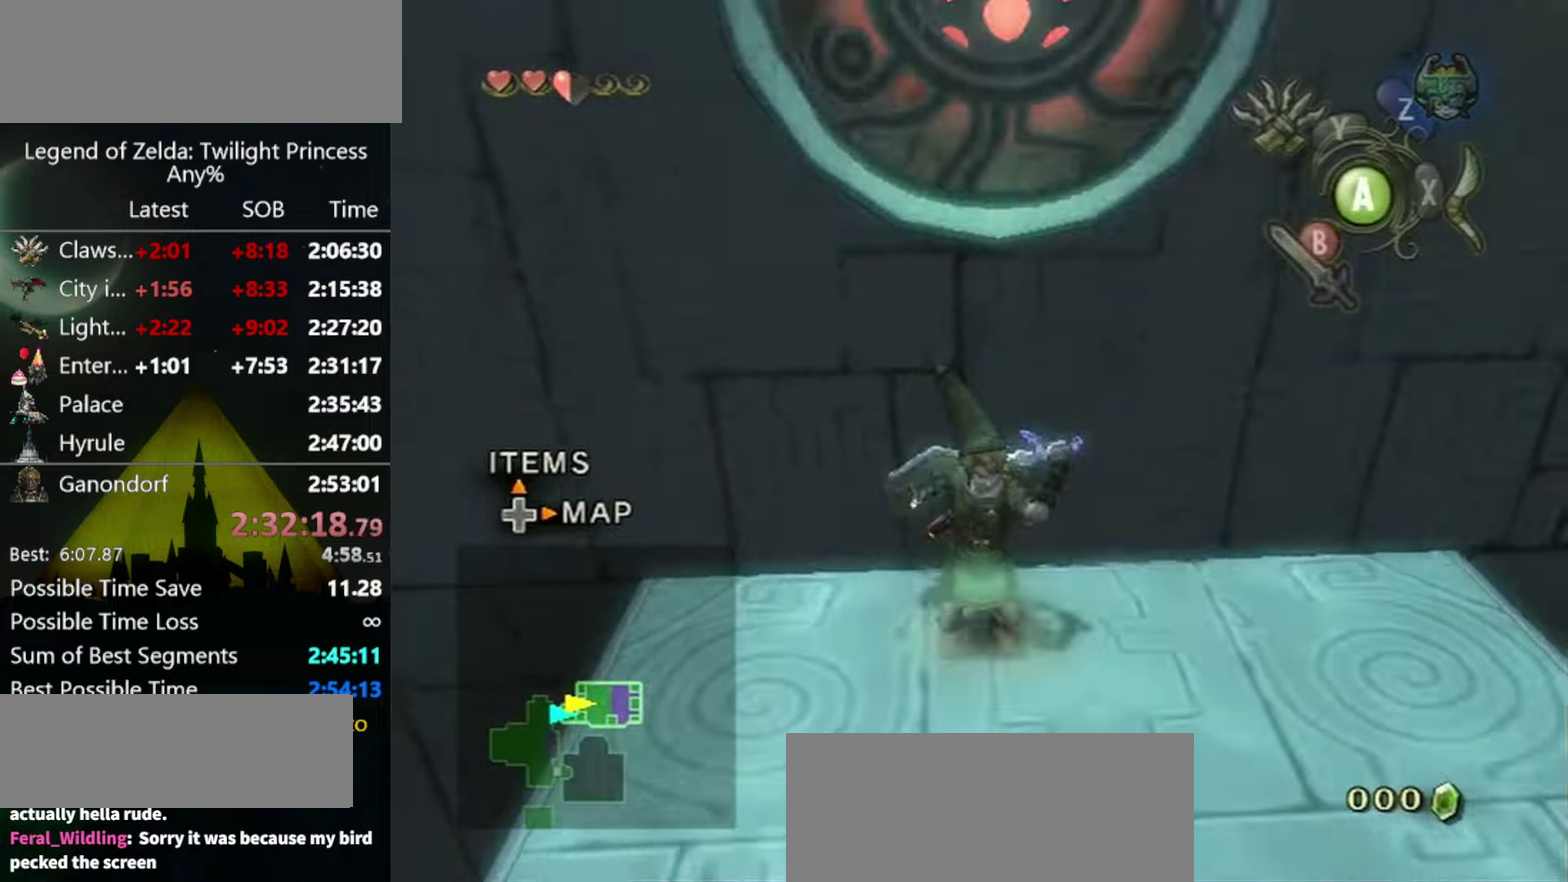
{"buttons": [], "left_stick": "down-right", "right_stick": "left", "events": [[233, "left_stick", "down-right"], [300, "right_stick", "down-left"], [366, "right_stick", "left"]]}
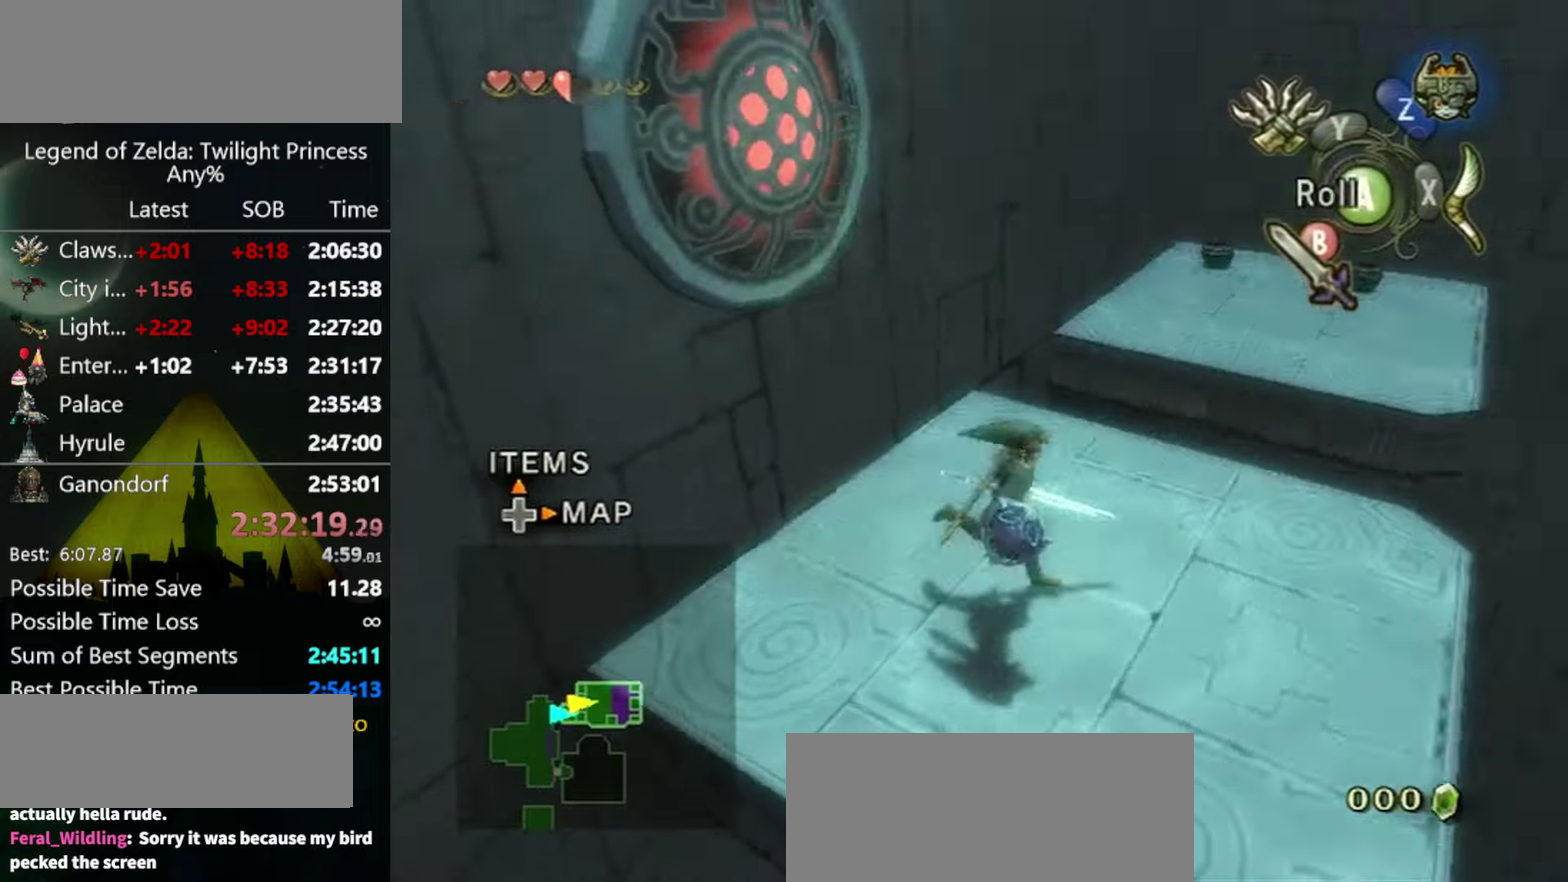
{"buttons": [], "left_stick": "center", "right_stick": "center", "events": [[66, "left_stick", "down"], [66, "right_stick", "center"], [166, "left_stick", "center"]]}
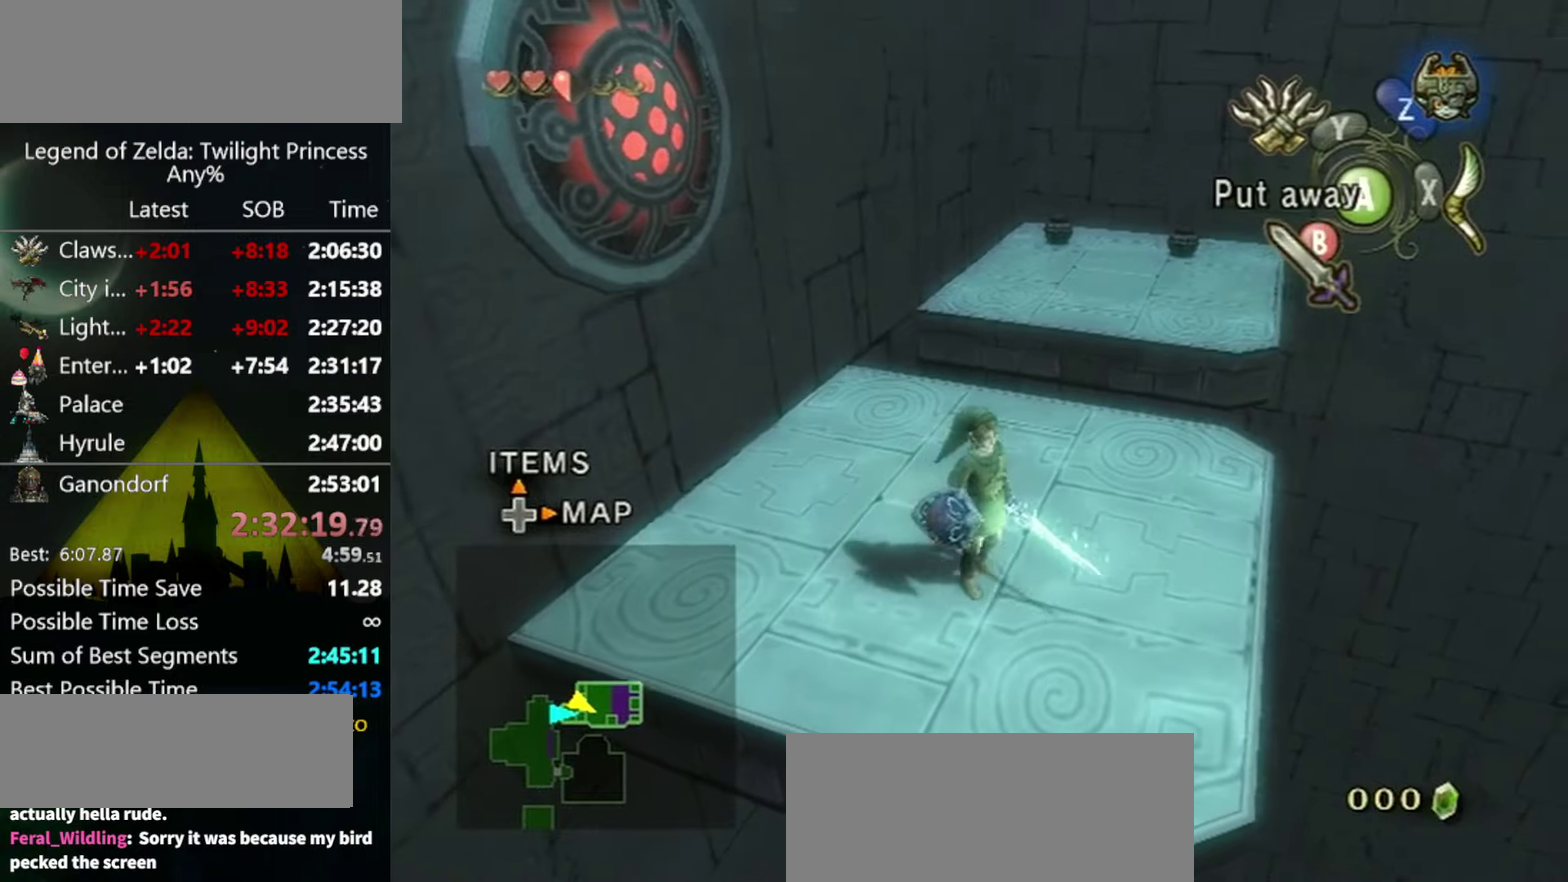
{"buttons": [], "left_stick": "down-left", "right_stick": "down-right", "events": [[233, "right_stick", "down-right"], [500, "left_stick", "down-left"]]}
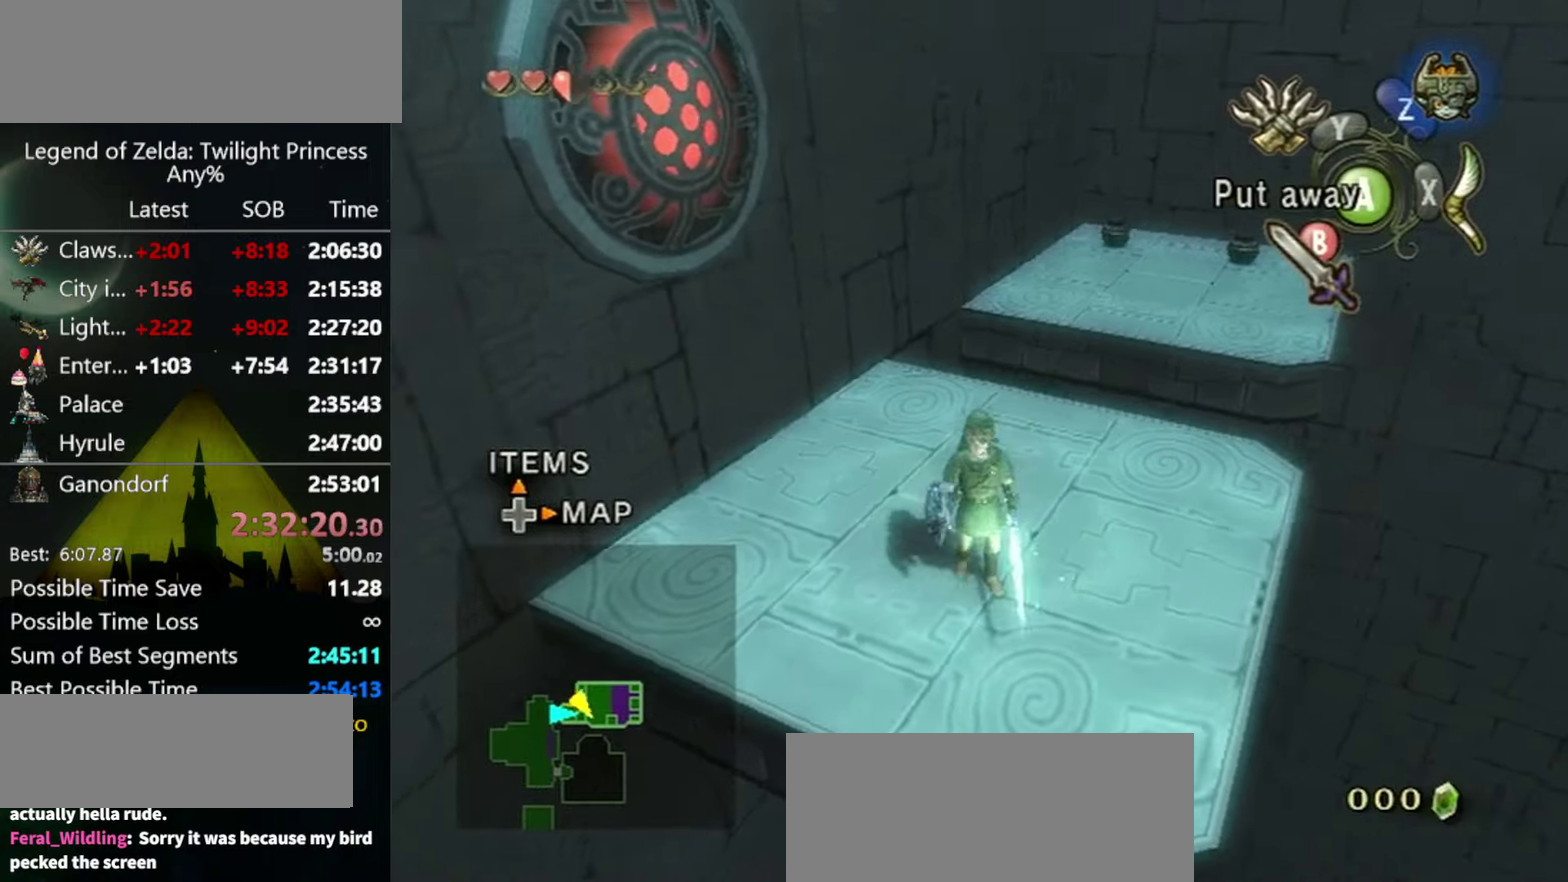
{"buttons": [], "left_stick": "center", "right_stick": "center", "events": [[333, "L1", "down"], [333, "left_stick", "center"], [366, "right_stick", "center"], [466, "L1", "up"]]}
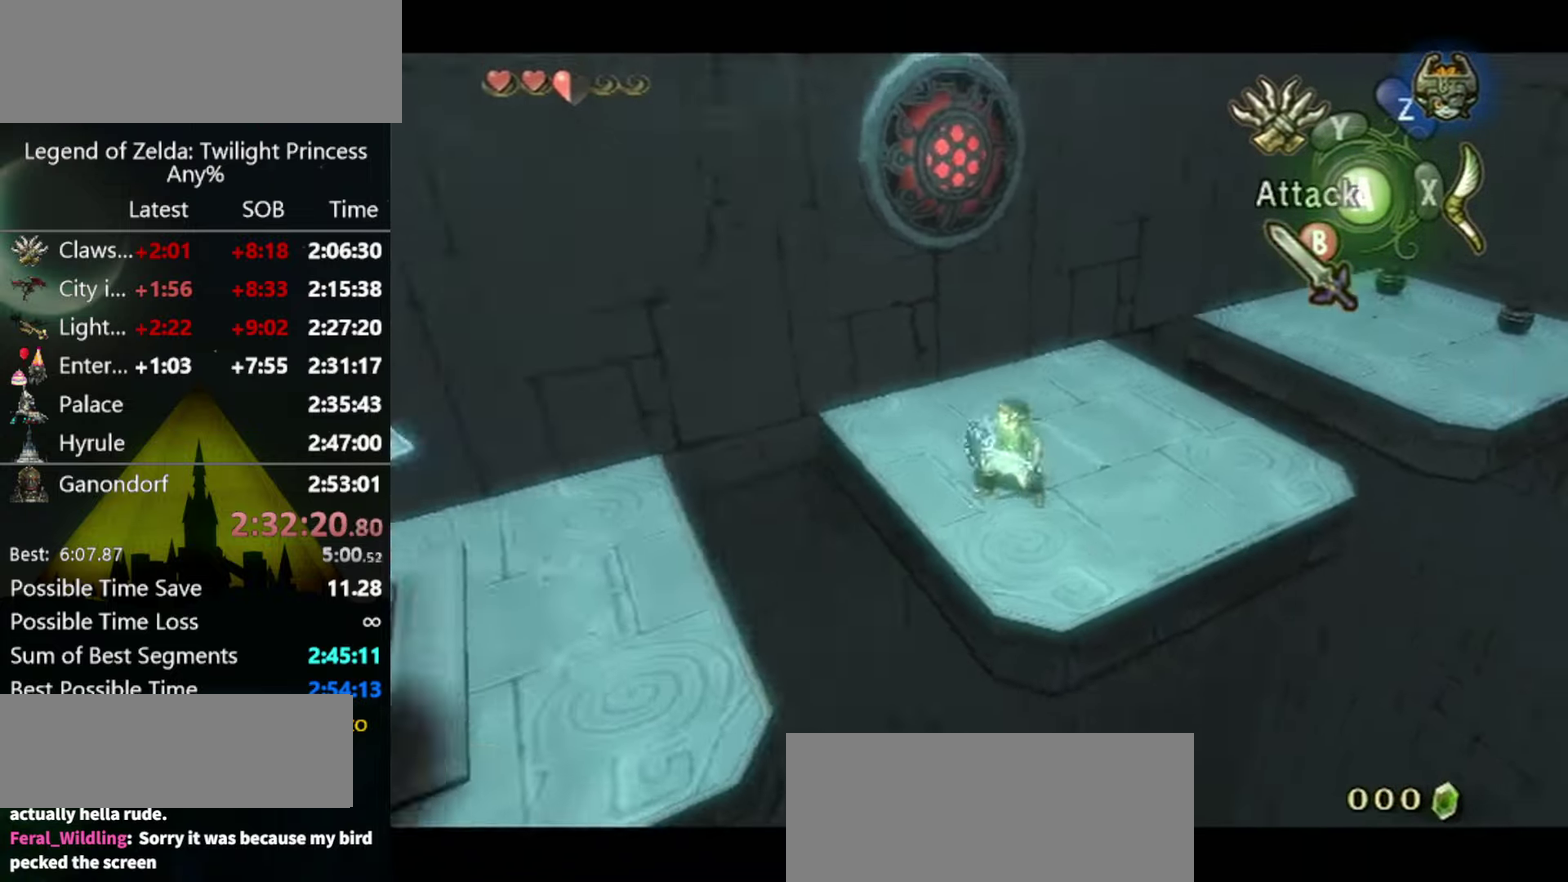
{"buttons": ["L1"], "left_stick": "center", "right_stick": "center", "events": [[33, "L1", "down"]]}
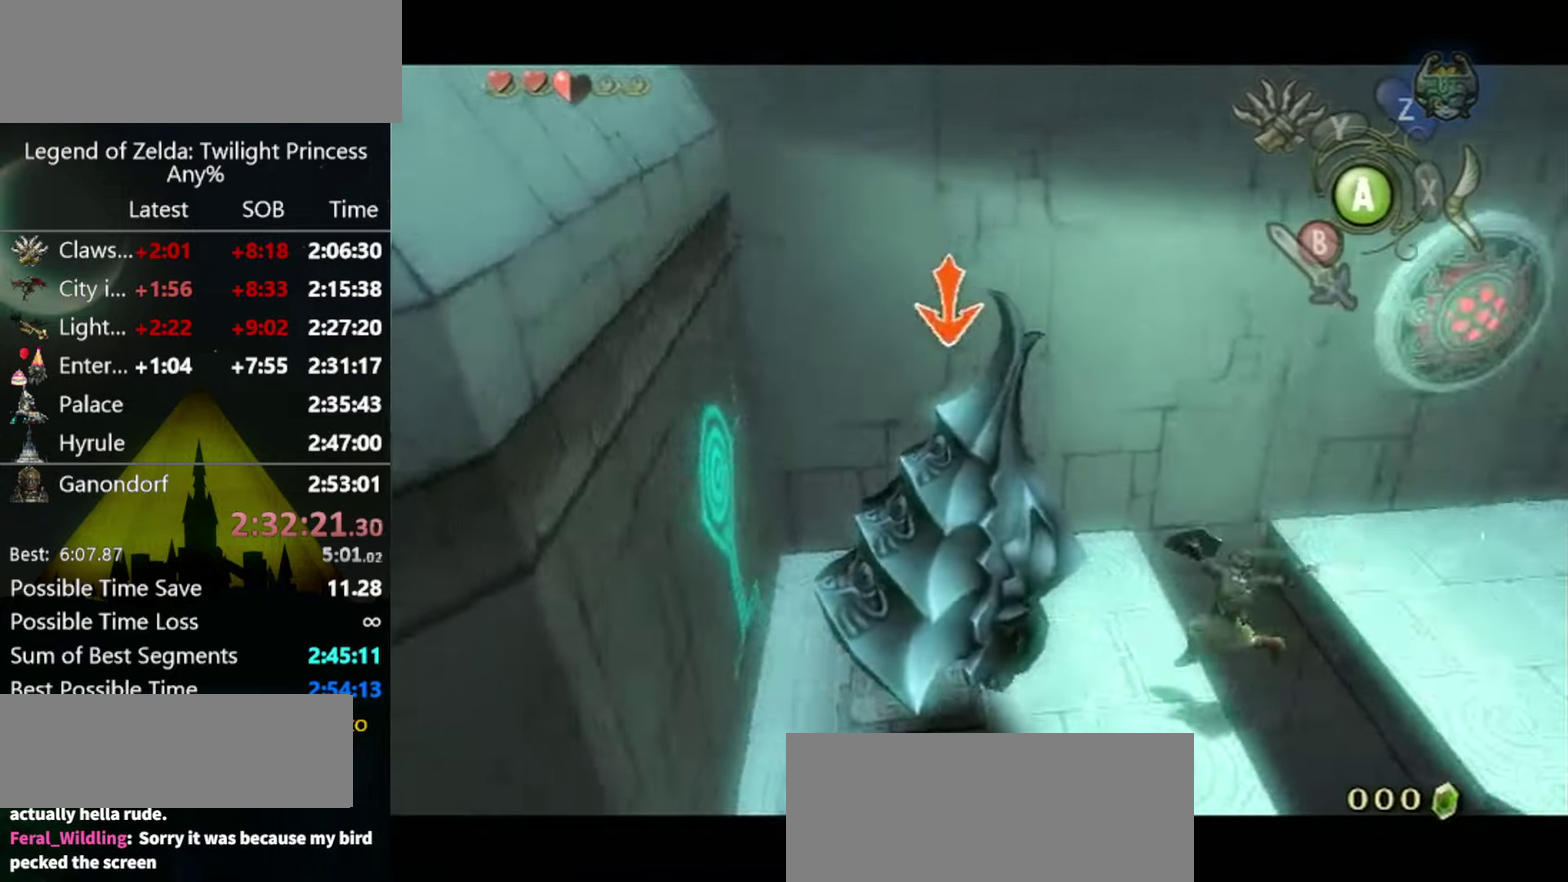
{"buttons": ["L1"], "left_stick": "center", "right_stick": "center", "events": []}
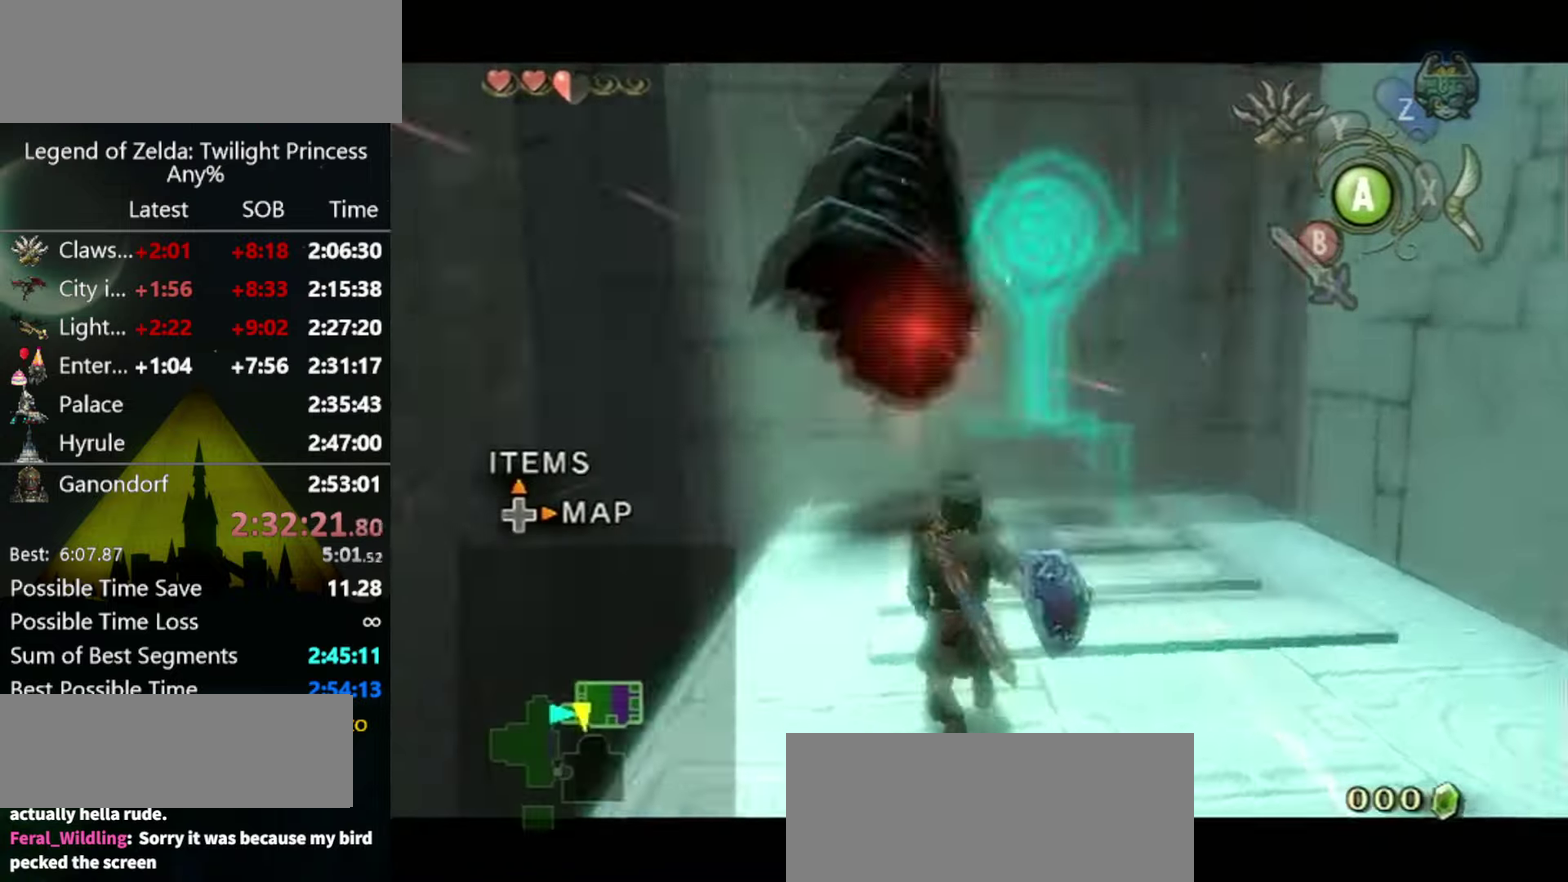
{"buttons": ["L1"], "left_stick": "up-right", "right_stick": "center", "events": [[133, "left_stick", "up-right"]]}
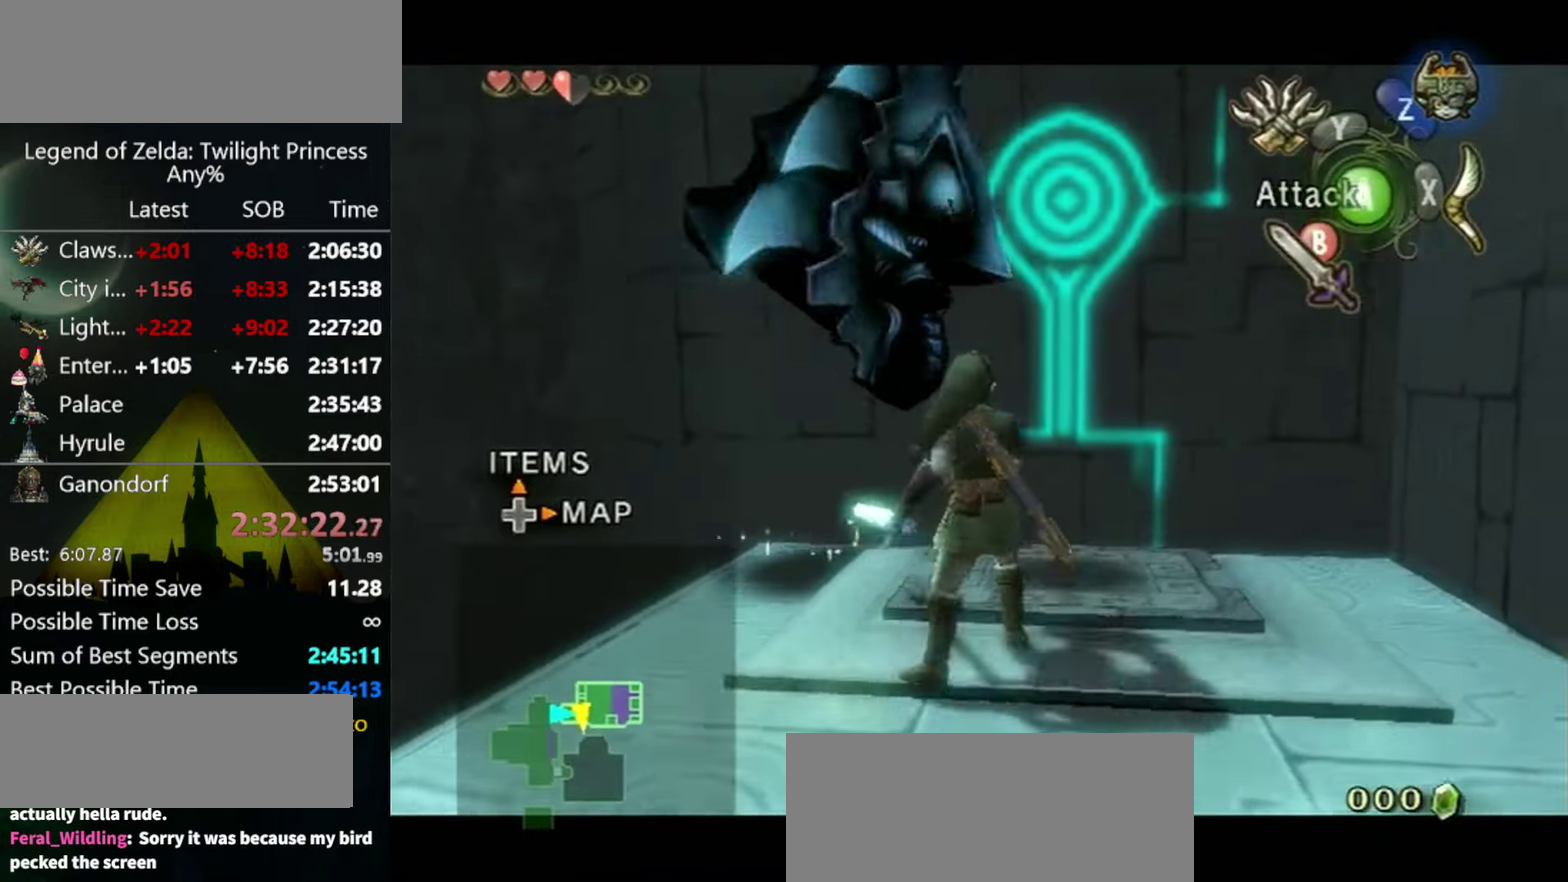
{"buttons": ["L1"], "left_stick": "right", "right_stick": "center", "events": [[266, "left_stick", "center"], [500, "left_stick", "right"]]}
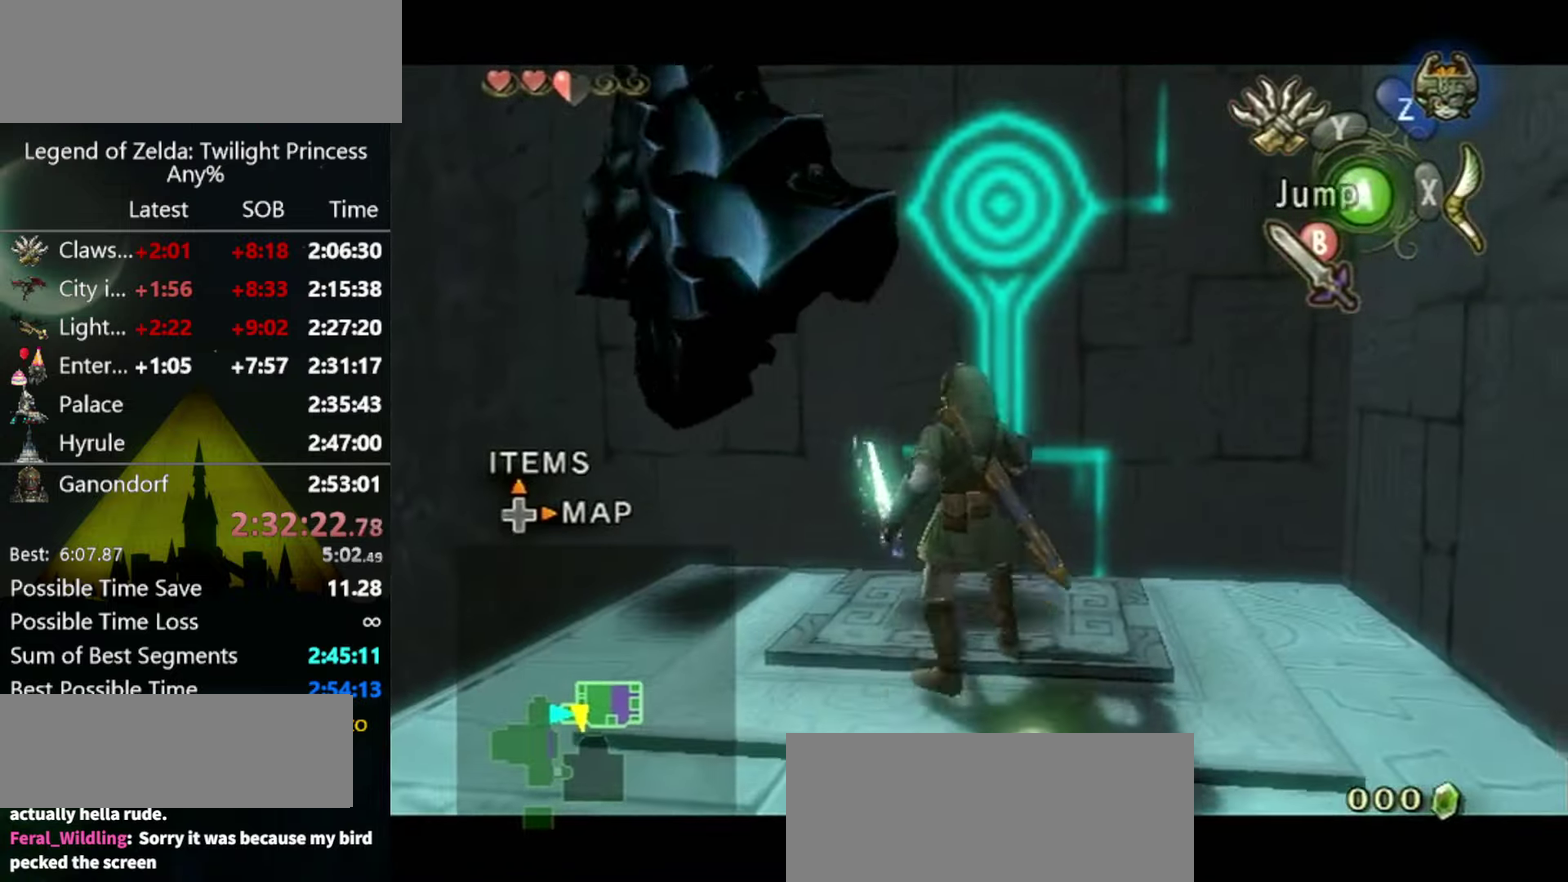
{"buttons": ["A"], "left_stick": "center", "right_stick": "center", "events": [[133, "left_stick", "center"], [266, "L1", "up"], [466, "A", "down"]]}
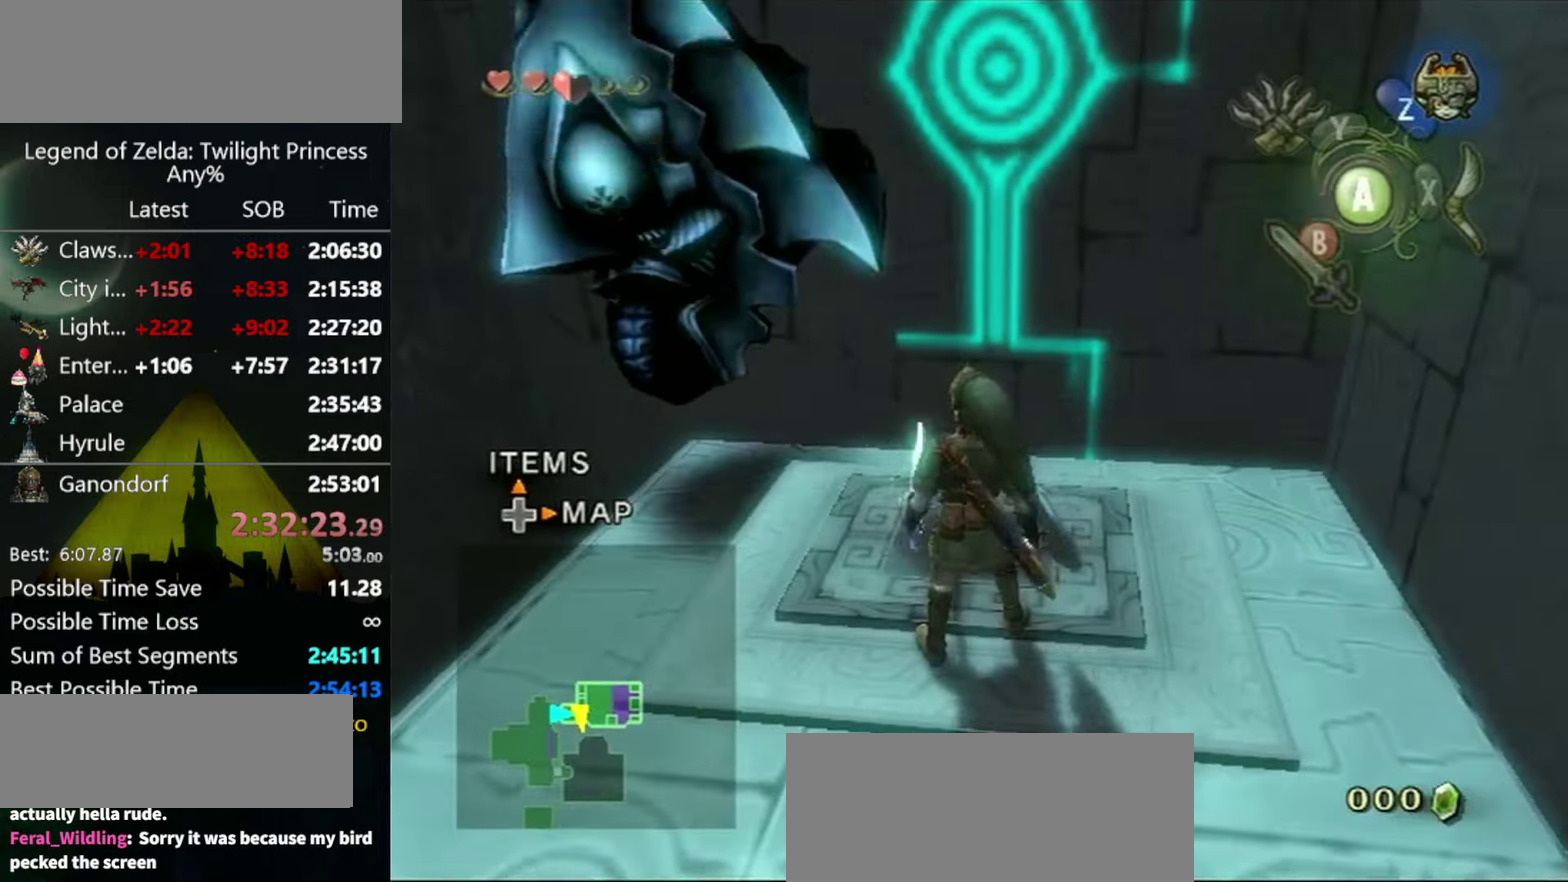
{"buttons": [], "left_stick": "center", "right_stick": "center", "events": [[66, "A", "up"]]}